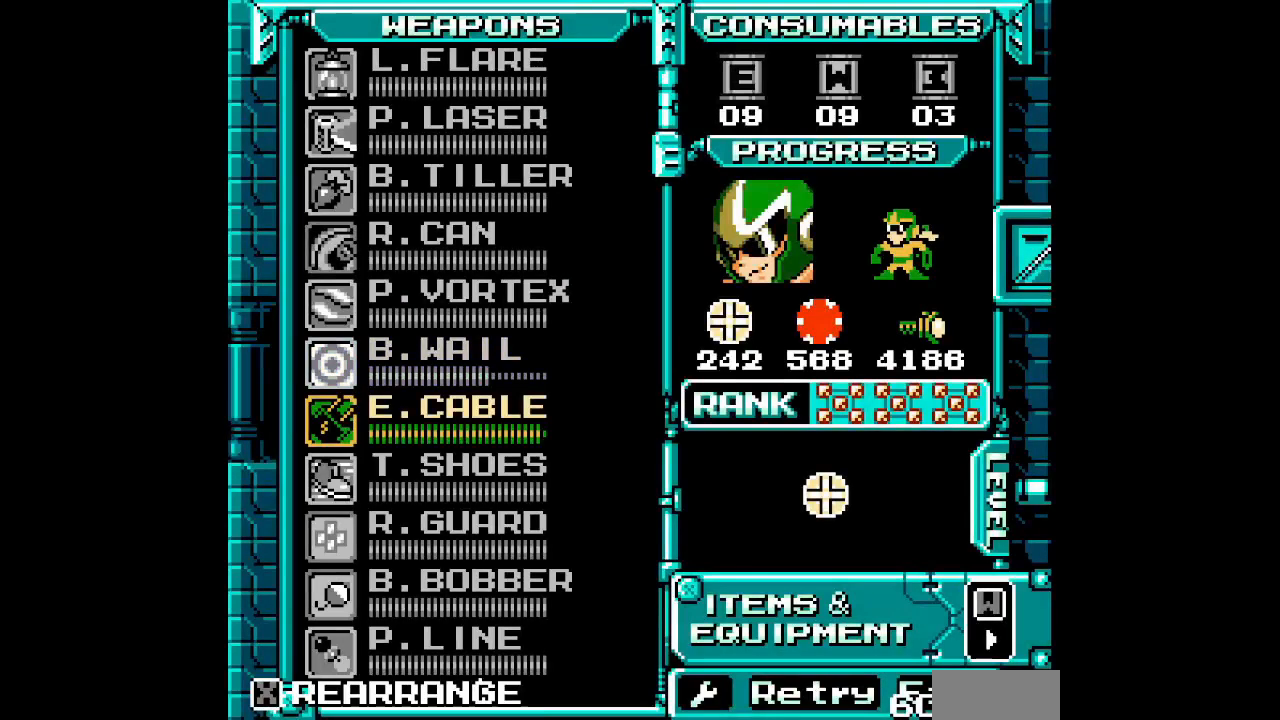
Gameplay with a controller (Xbox layout); each line is a JSON object with the inputs held at the frame after it. "events" lists button and stick changes between this image and that frame as [ms after this image, input, new state], when the widget could be followed in between. Not read: HOME L2 R2 left_stick right_stick.
{"buttons": [], "events": []}
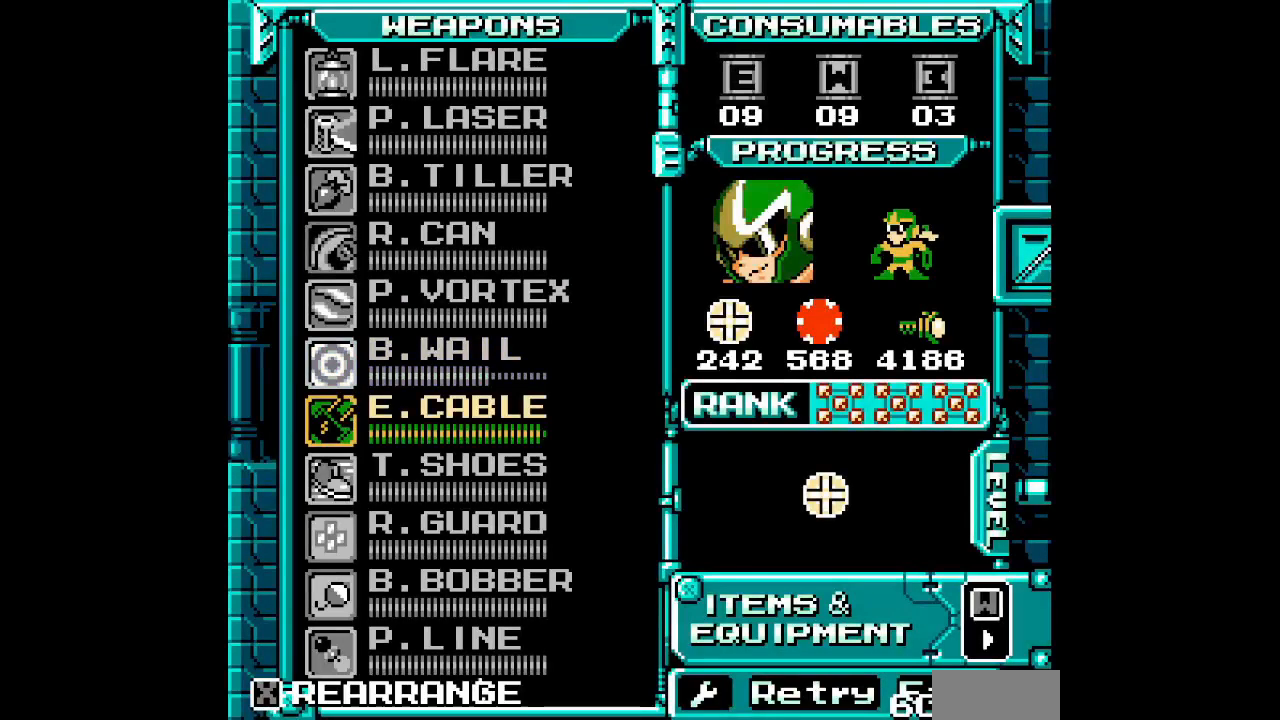
{"buttons": [], "events": [[183, "DPAD_DOWN", "down"], [283, "DPAD_DOWN", "up"]]}
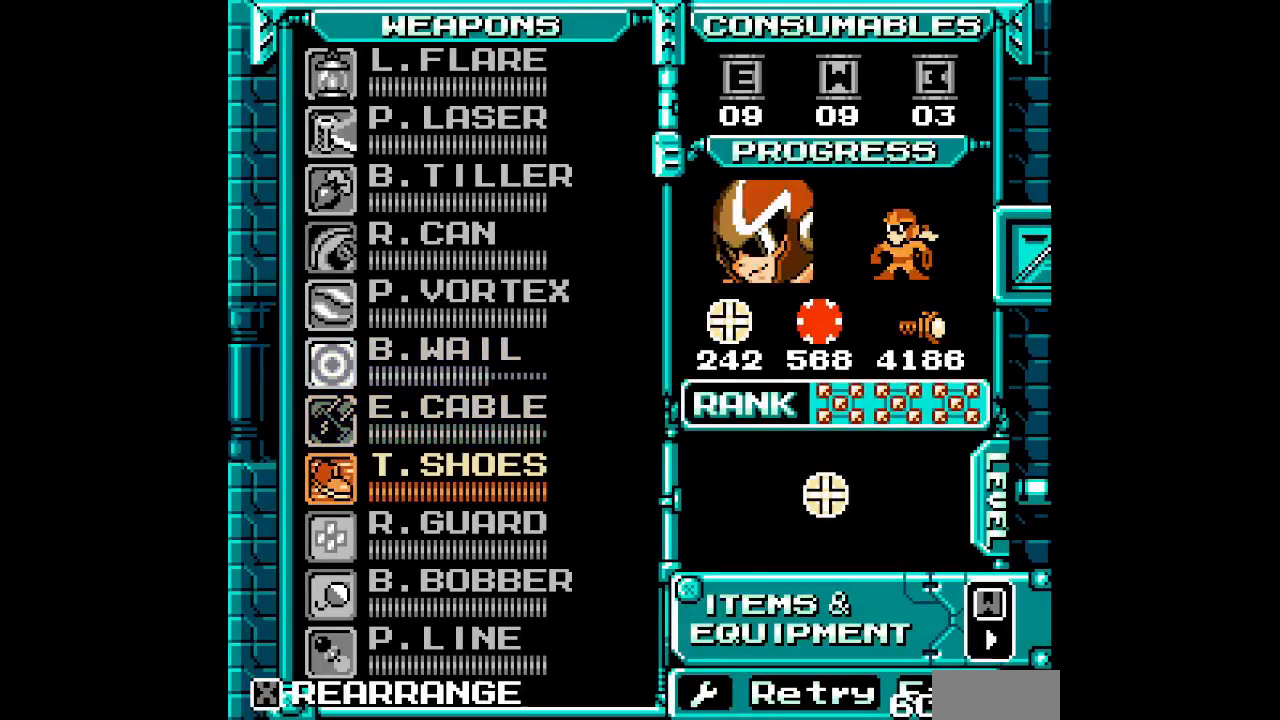
{"buttons": [], "events": []}
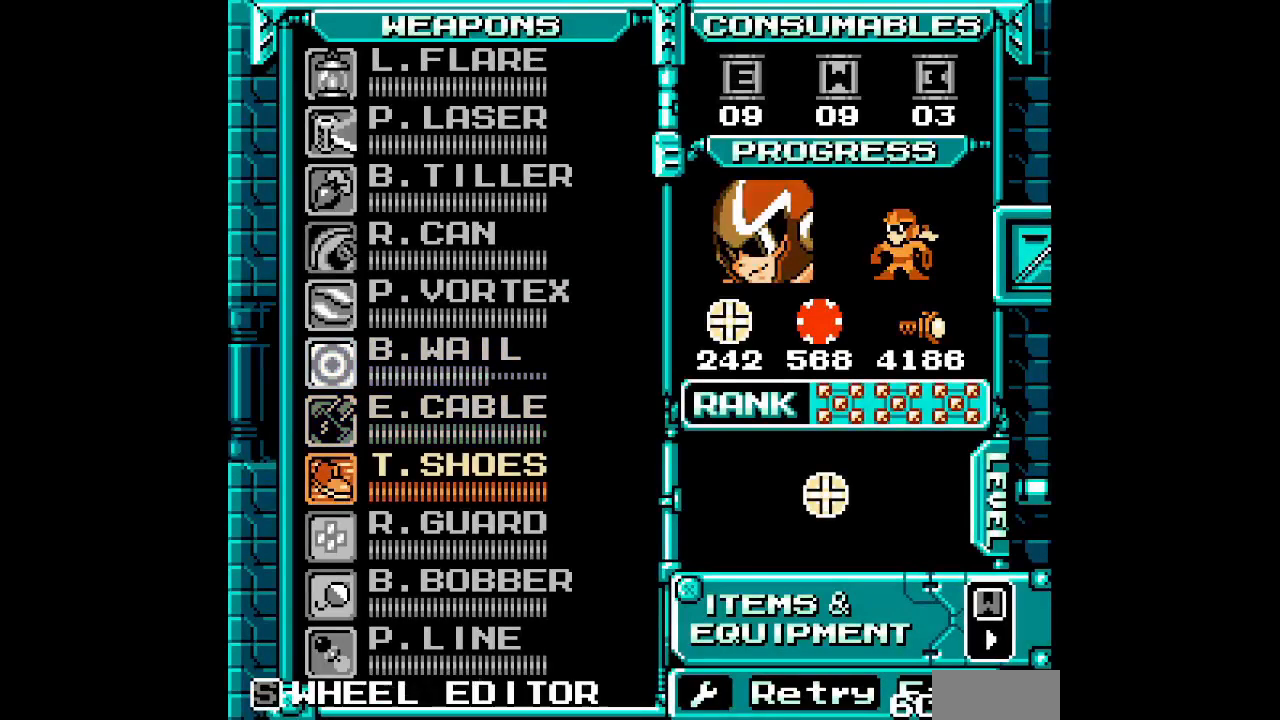
{"buttons": ["START"], "events": [[467, "START", "down"]]}
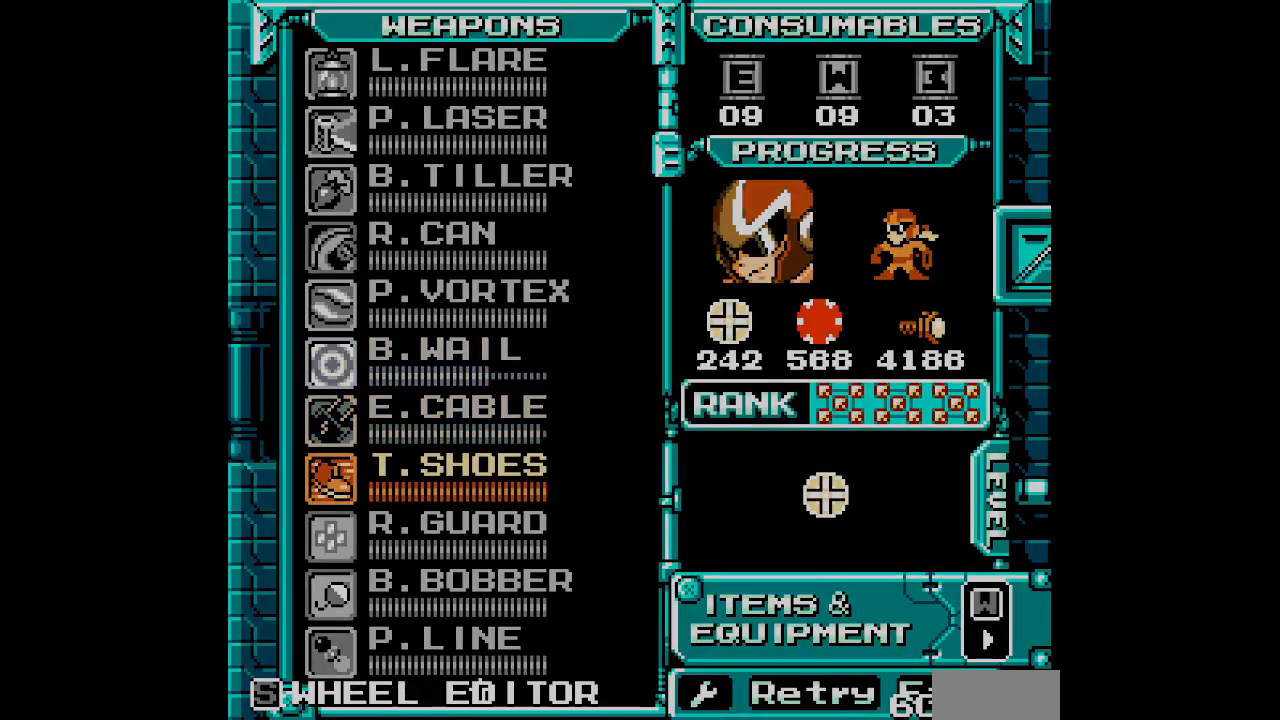
{"buttons": ["DPAD_LEFT"]}
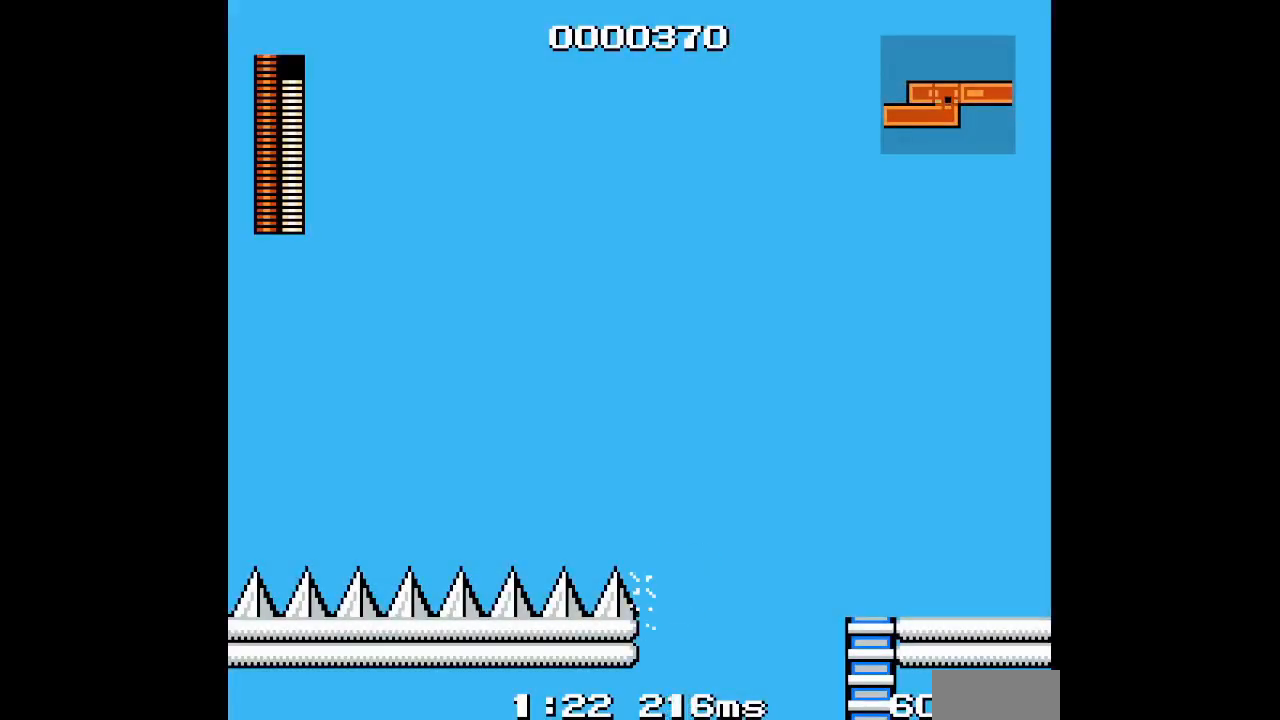
{"buttons": ["DPAD_UP"]}
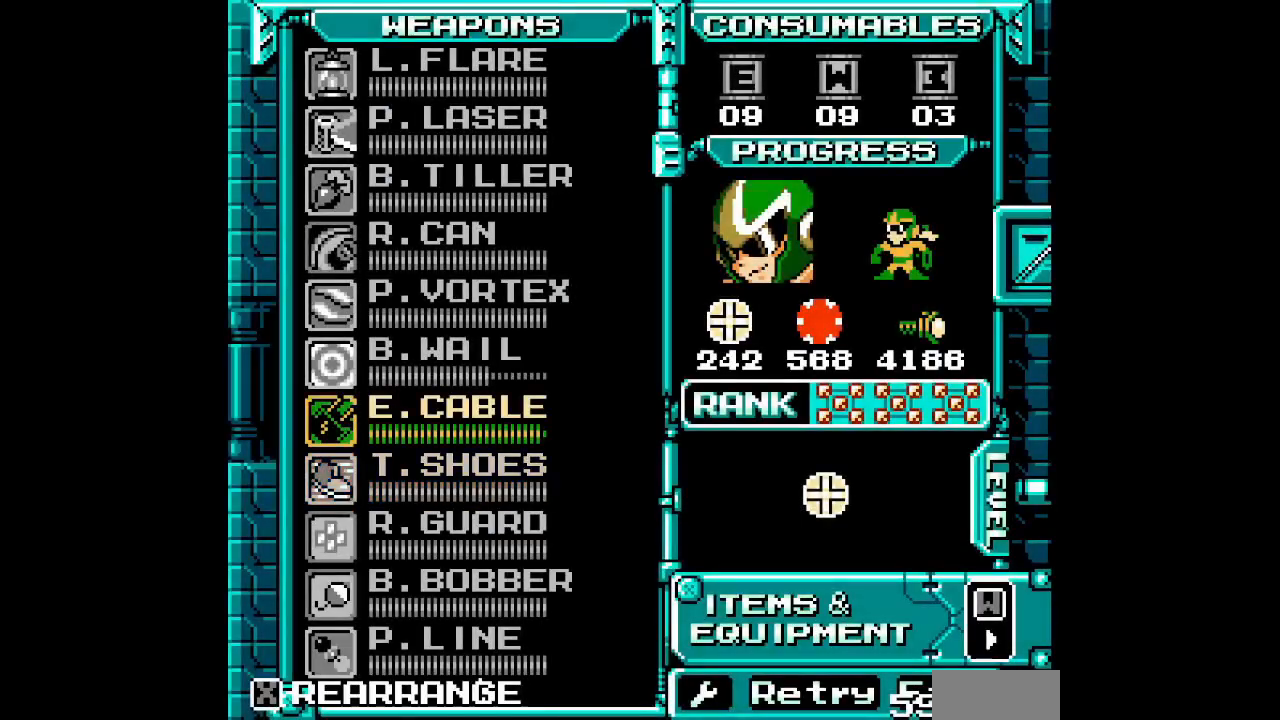
{"buttons": ["DPAD_UP"], "events": [[133, "DPAD_UP", "up"], [467, "DPAD_UP", "down"]]}